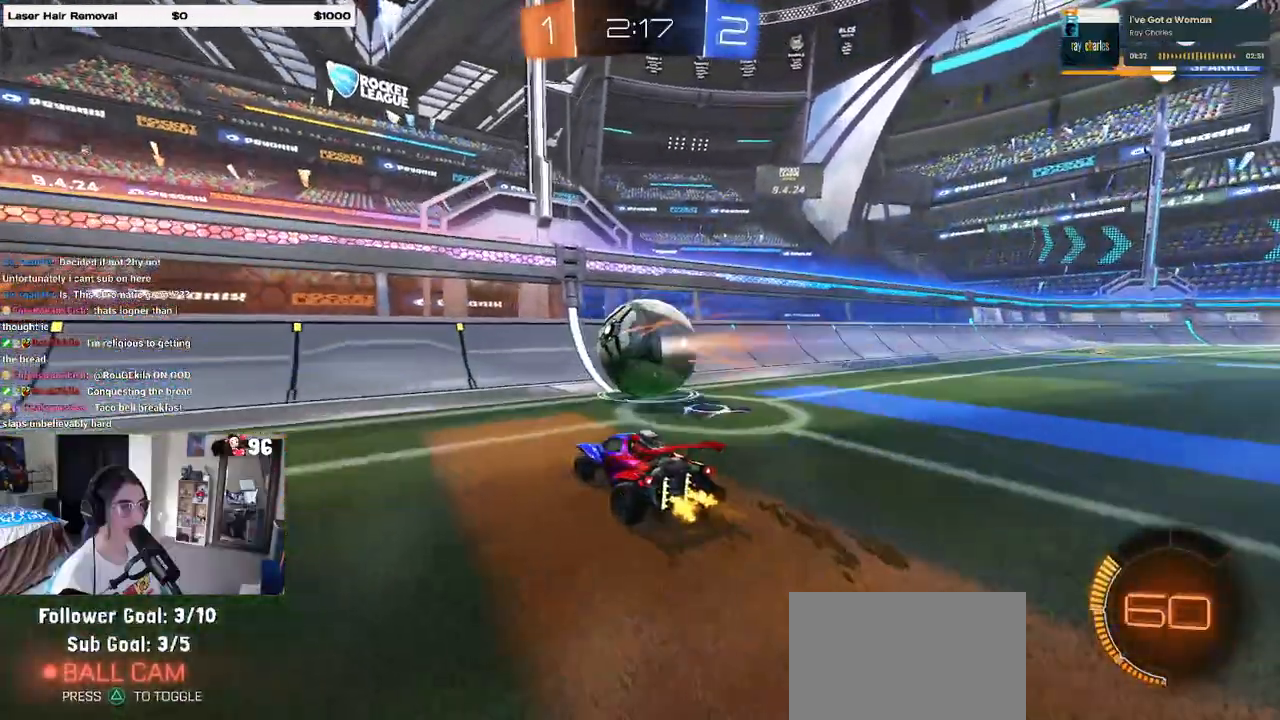
Gameplay with a controller (PlayStation layout); each line is a JSON object with the inputs held at the frame after it. "events" lists button and stick changes between this image and that frame as [ms after this image, input, new state], when the widget could be followed in between.
{"buttons": ["R2"], "left_stick": "center", "right_stick": "center", "events": [[17, "left_stick", "center"], [167, "left_stick", "right"], [417, "left_stick", "center"]]}
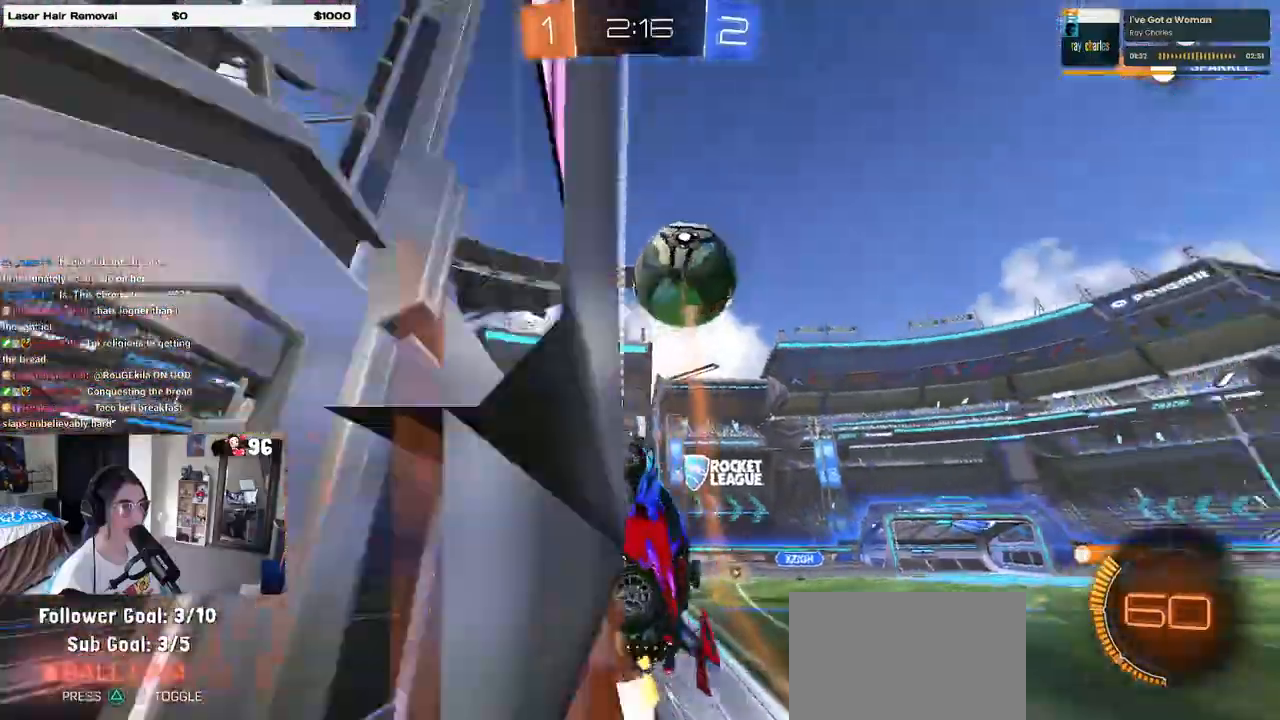
{"buttons": ["R2"], "left_stick": "left", "right_stick": "center", "events": [[250, "left_stick", "right"], [300, "R1", "down"], [383, "left_stick", "center"], [467, "left_stick", "left"], [500, "R1", "up"]]}
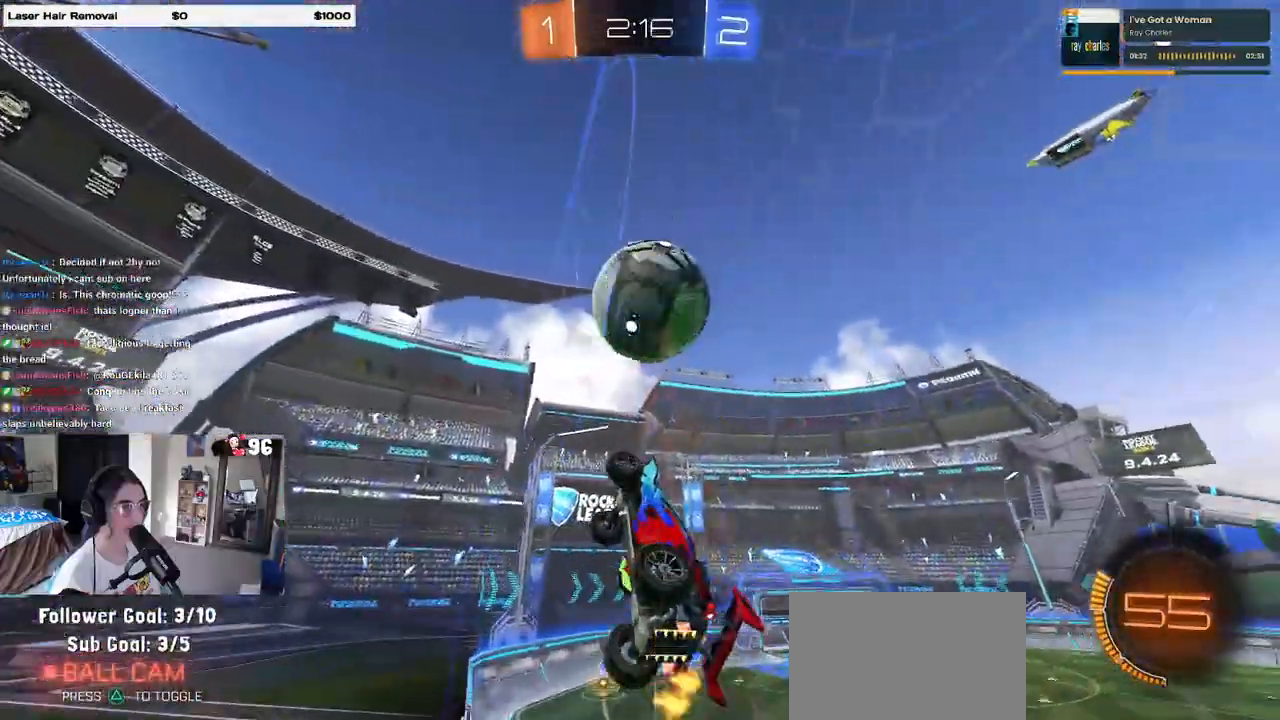
{"buttons": ["R1", "R2"], "left_stick": "center", "right_stick": "center", "events": [[83, "left_stick", "center"], [233, "R1", "down"], [300, "left_stick", "right"], [450, "left_stick", "center"]]}
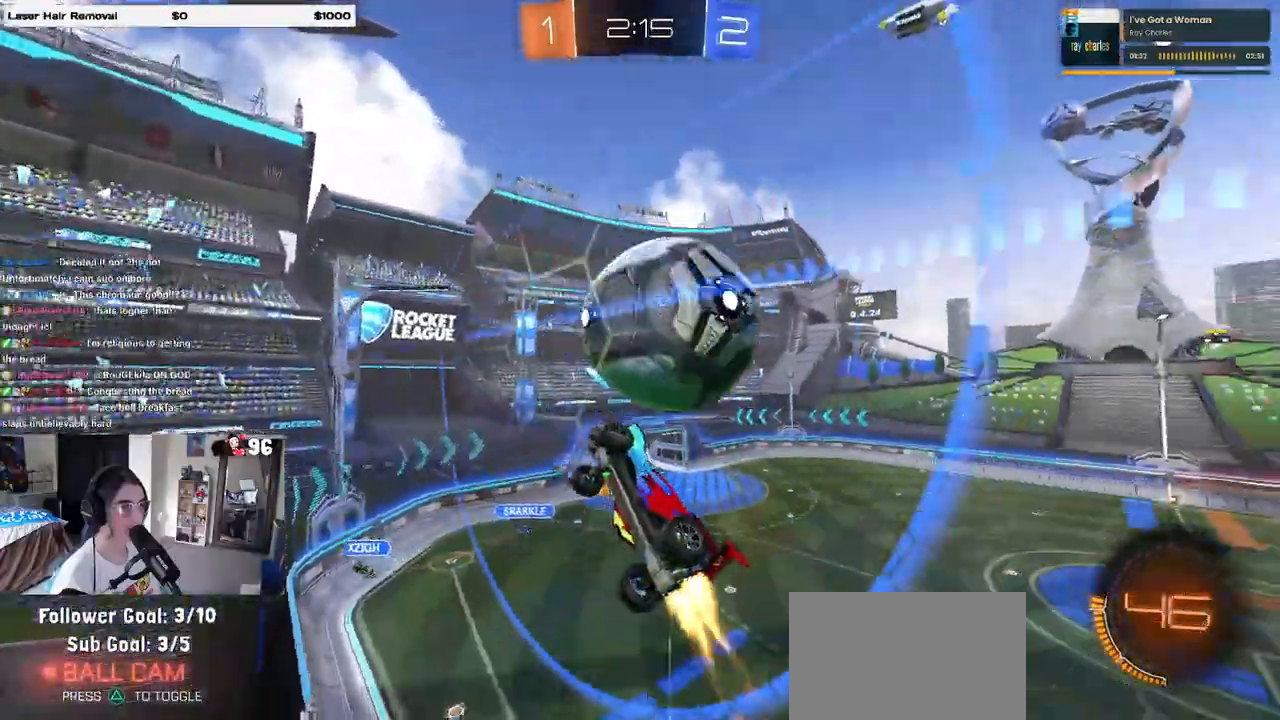
{"buttons": ["L2"], "left_stick": "center", "right_stick": "center", "events": [[17, "left_stick", "left"], [150, "left_stick", "center"], [183, "R1", "up"], [333, "left_stick", "left"], [367, "R2", "up"], [417, "L2", "down"], [467, "left_stick", "center"]]}
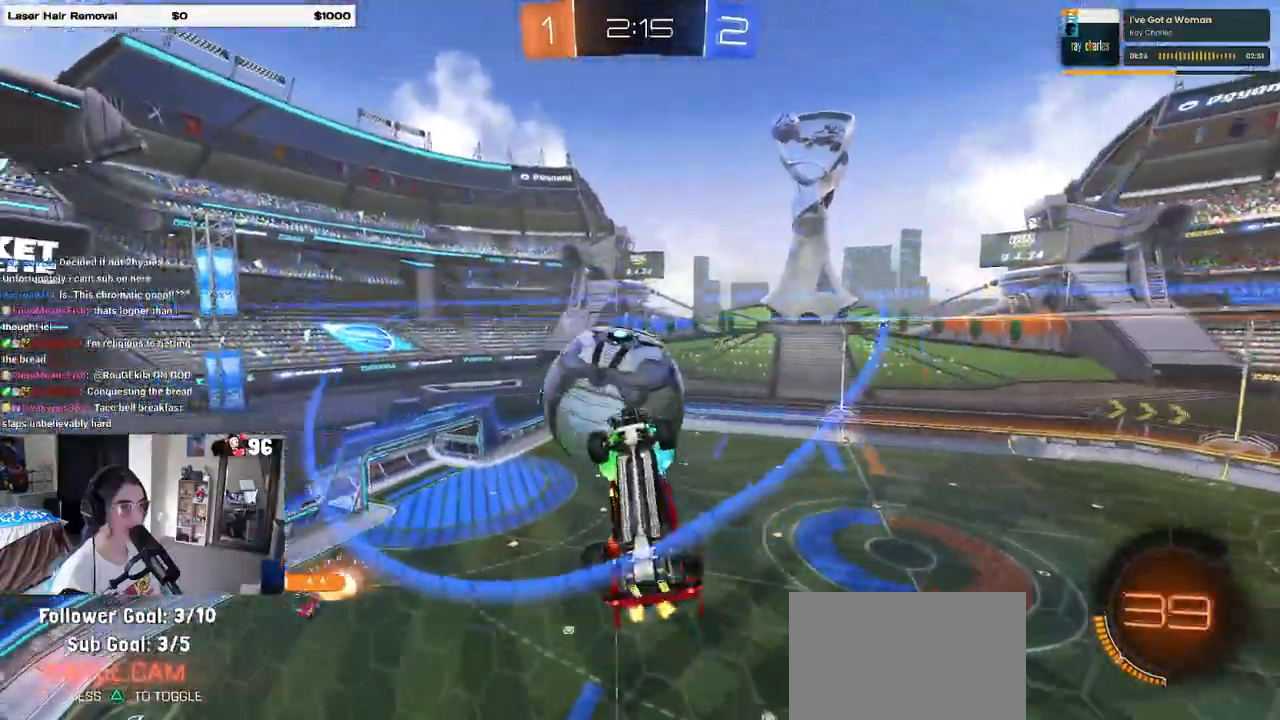
{"buttons": ["CROSS", "R2"], "left_stick": "down-left", "right_stick": "center", "events": [[17, "R2", "down"], [83, "L2", "up"], [100, "left_stick", "right"], [300, "left_stick", "center"], [350, "CROSS", "down"], [433, "left_stick", "down-left"]]}
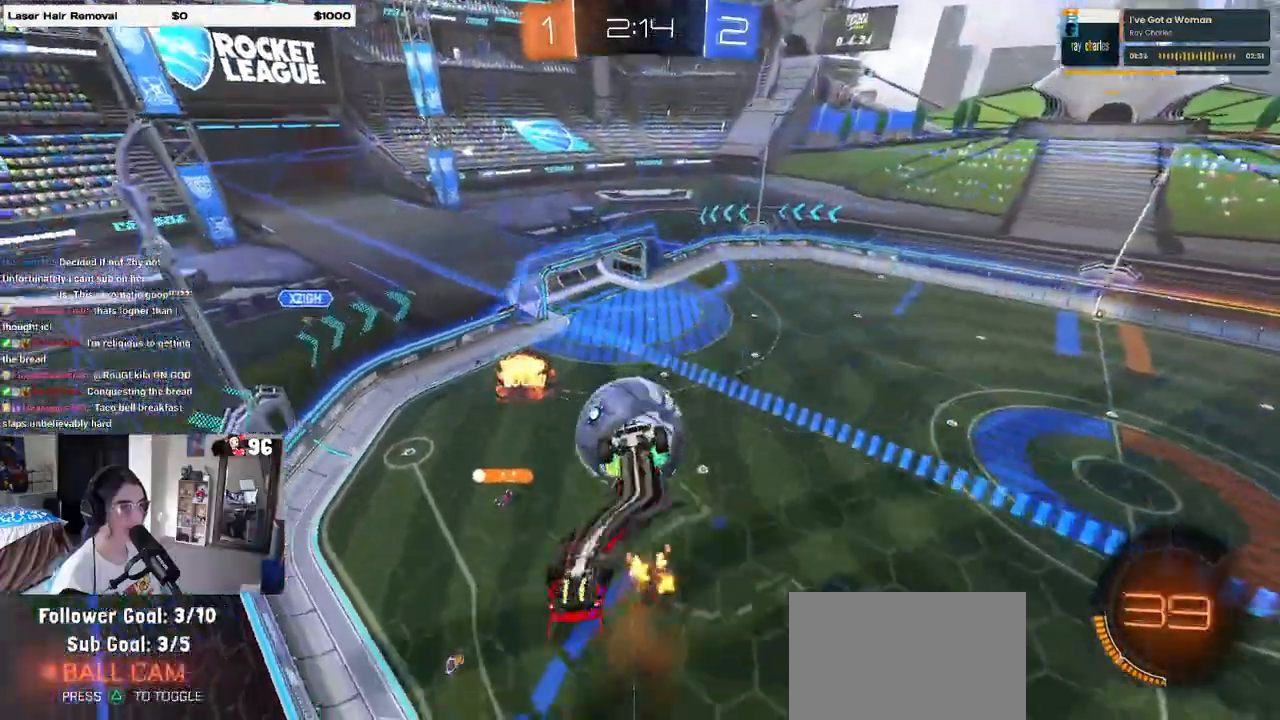
{"buttons": [], "left_stick": "right", "right_stick": "center", "events": [[33, "CROSS", "up"], [100, "left_stick", "center"], [117, "R2", "up"], [150, "left_stick", "right"]]}
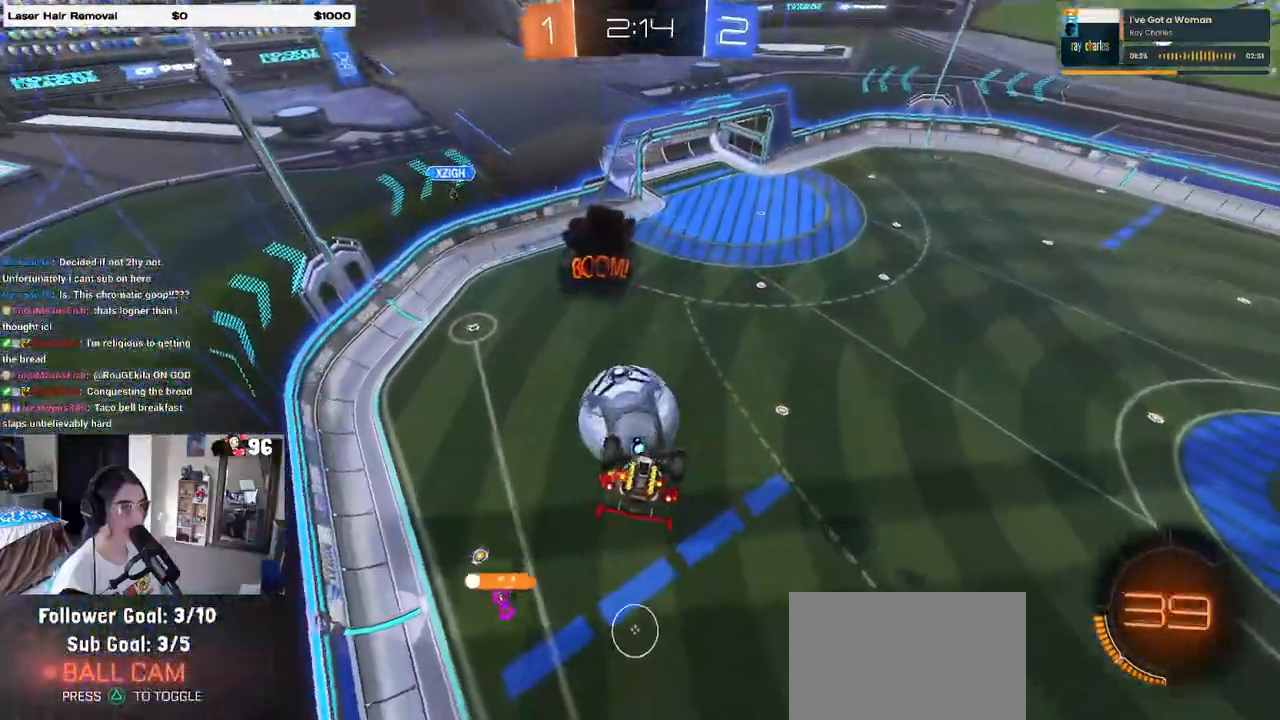
{"buttons": ["L1"], "left_stick": "up-left", "right_stick": "center", "events": [[133, "L1", "down"], [167, "R1", "down"], [333, "left_stick", "up-left"], [433, "R1", "up"]]}
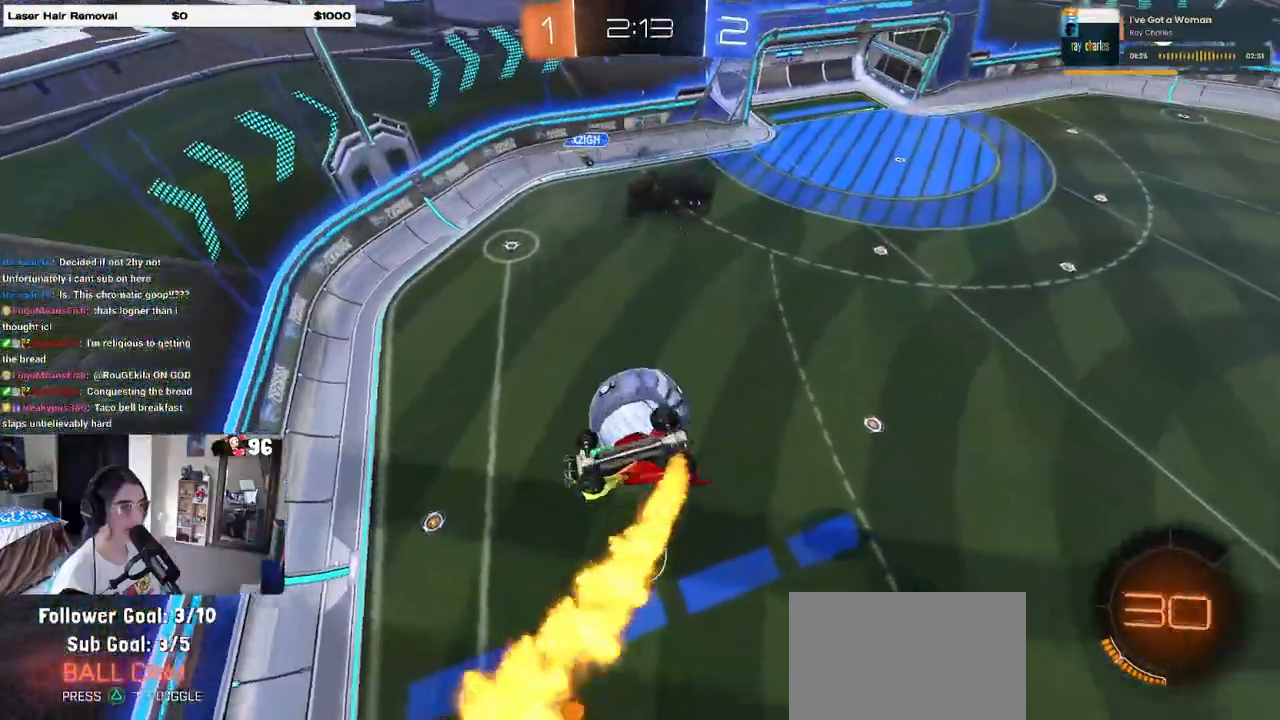
{"buttons": [], "left_stick": "right", "right_stick": "center", "events": [[83, "left_stick", "center"], [133, "left_stick", "down"], [150, "L1", "up"], [200, "left_stick", "down-right"], [317, "left_stick", "right"]]}
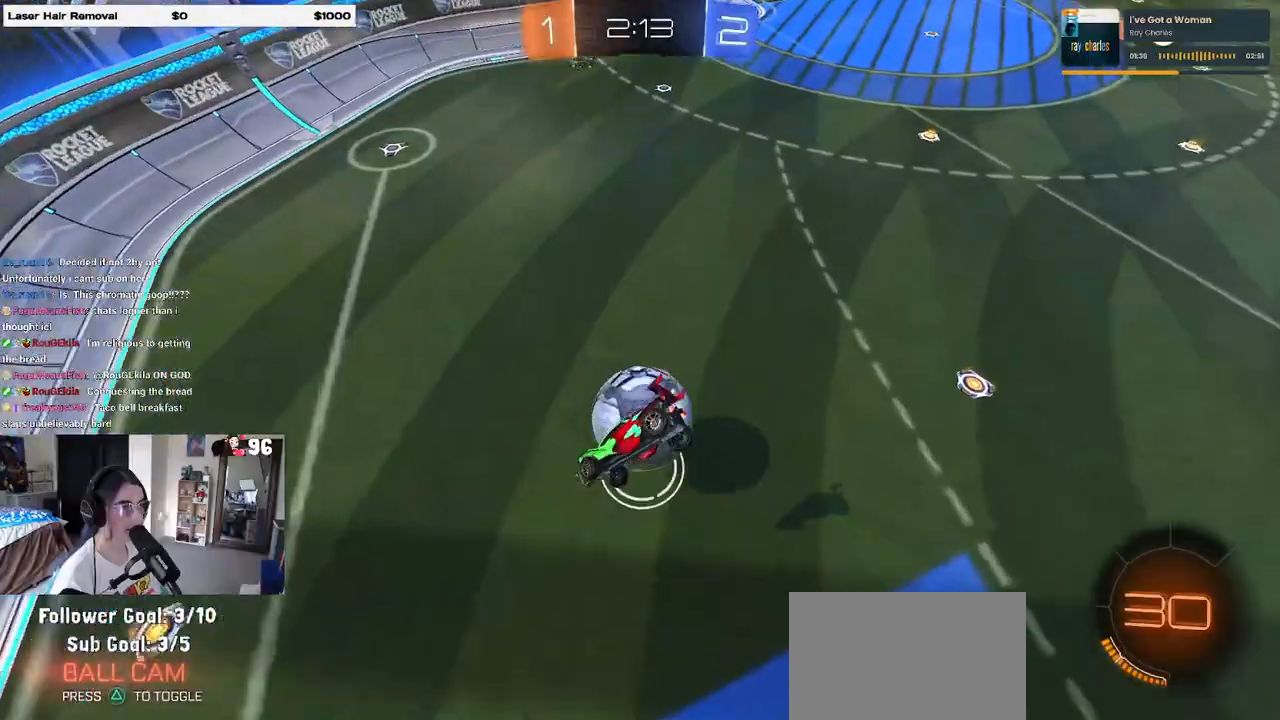
{"buttons": ["R1"], "left_stick": "down", "right_stick": "center", "events": [[67, "R1", "down"], [117, "left_stick", "up-right"], [217, "left_stick", "center"], [317, "left_stick", "down"]]}
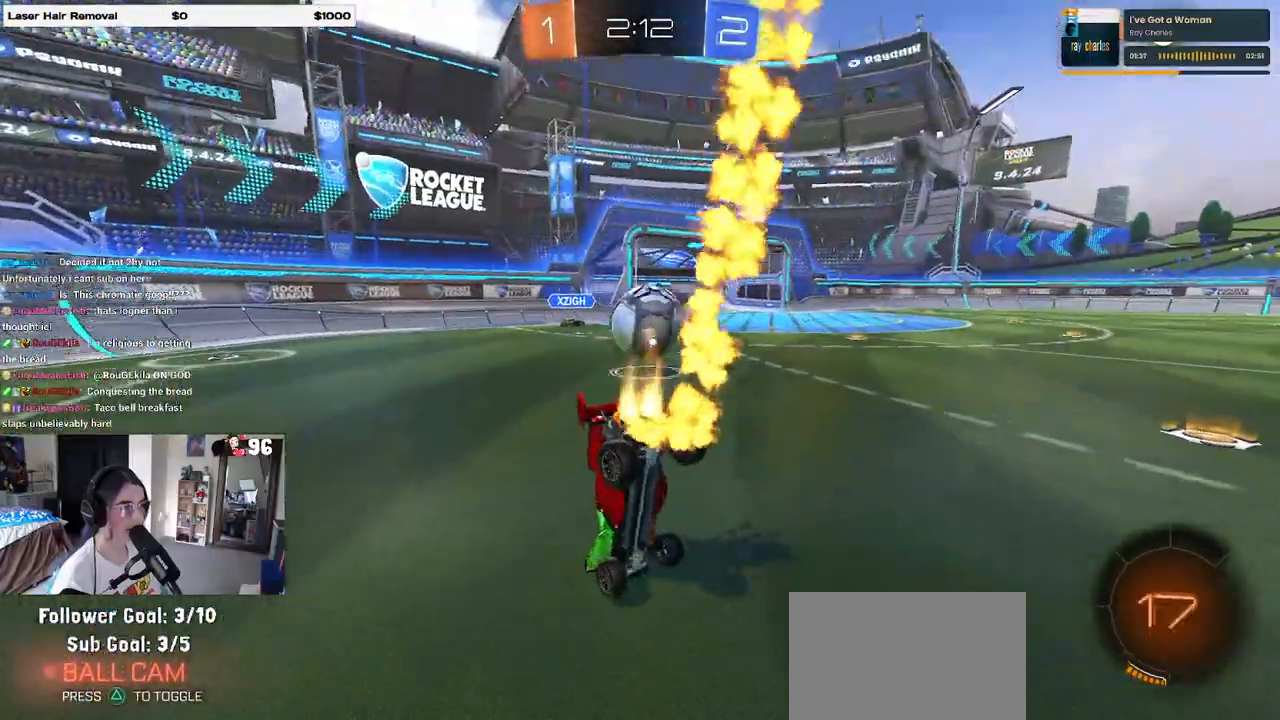
{"buttons": ["R2"], "left_stick": "right", "right_stick": "center", "events": [[17, "left_stick", "center"], [67, "R1", "up"], [67, "R2", "down"], [217, "left_stick", "down-right"], [333, "left_stick", "right"]]}
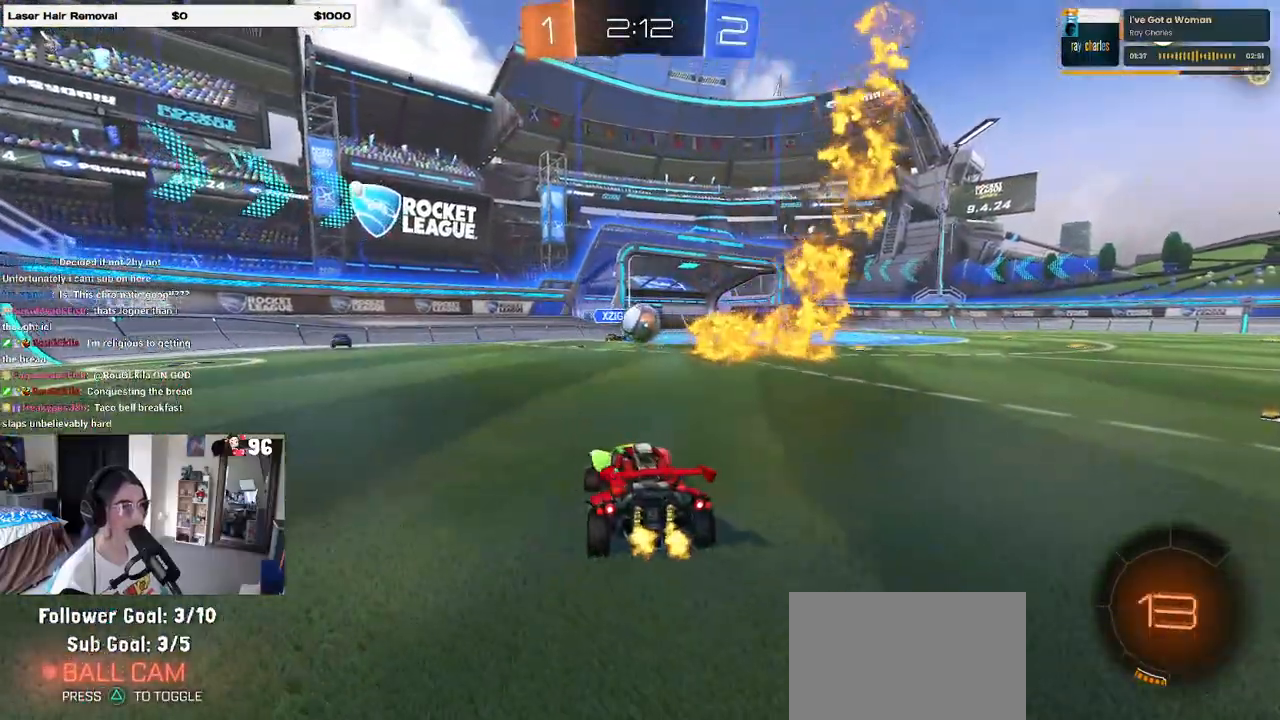
{"buttons": ["R2"], "left_stick": "up-left", "right_stick": "center", "events": [[417, "left_stick", "up-left"]]}
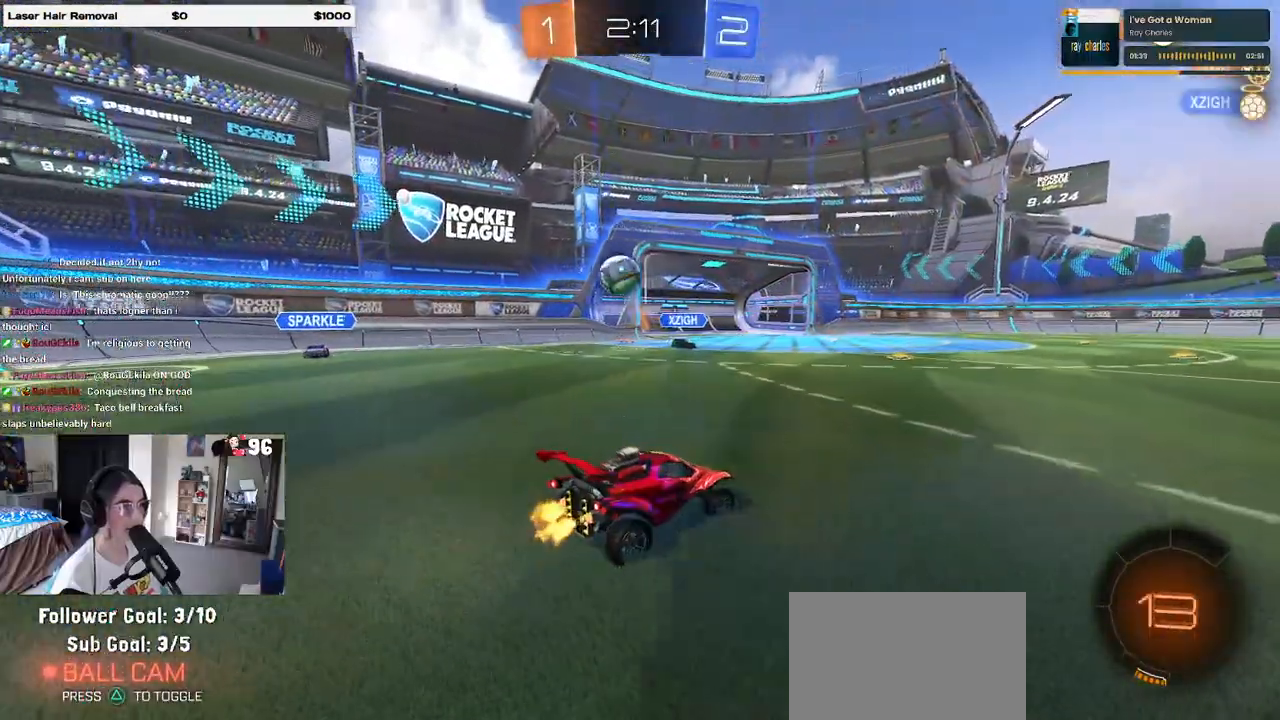
{"buttons": ["R2"], "left_stick": "left", "right_stick": "center", "events": [[83, "SQUARE", "down"], [100, "left_stick", "left"], [250, "SQUARE", "up"]]}
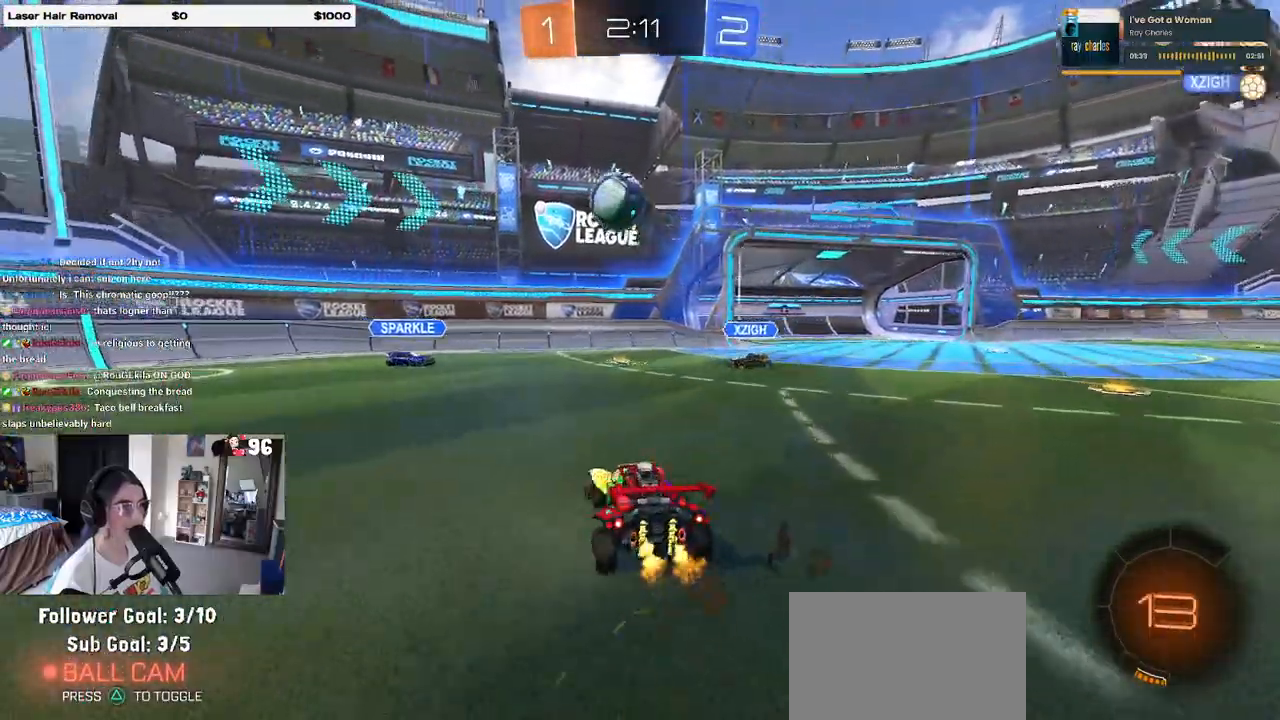
{"buttons": ["CROSS", "R1", "R2"], "left_stick": "down", "right_stick": "center", "events": [[183, "left_stick", "down-right"], [200, "CROSS", "down"], [233, "R1", "down"], [300, "R1", "up"], [333, "CROSS", "up"], [333, "left_stick", "center"], [383, "CROSS", "down"], [383, "R1", "down"], [417, "left_stick", "down"]]}
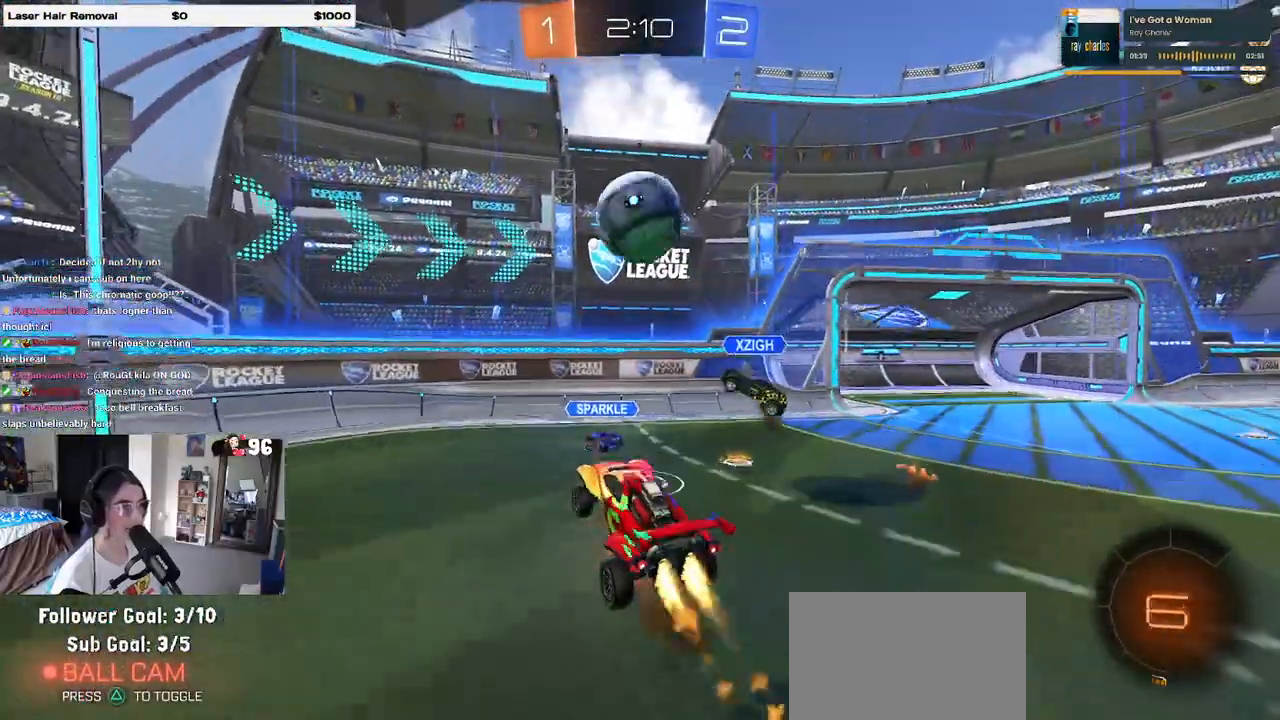
{"buttons": ["L1", "R2"], "left_stick": "center", "right_stick": "center", "events": [[33, "left_stick", "center"], [200, "left_stick", "up-right"], [350, "CROSS", "up"], [383, "L1", "down"], [383, "R1", "up"], [467, "left_stick", "center"]]}
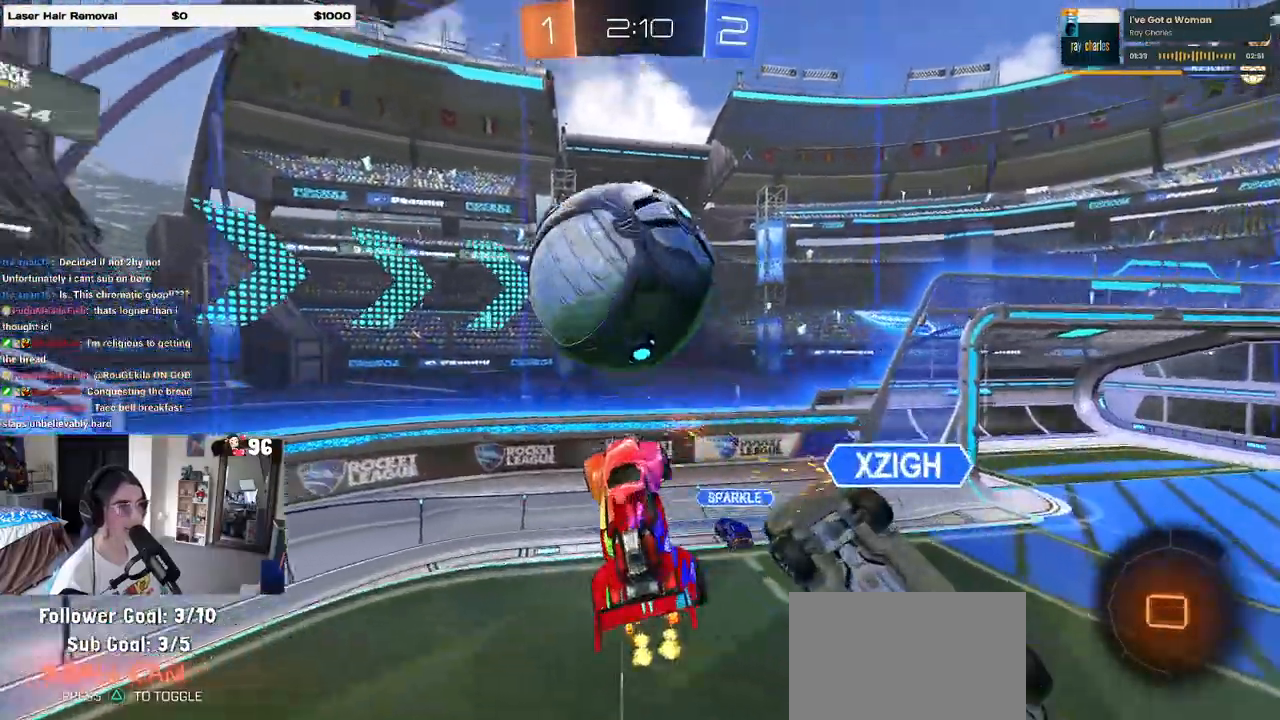
{"buttons": ["R2"], "left_stick": "center", "right_stick": "center", "events": [[17, "left_stick", "left"], [133, "left_stick", "down-left"], [233, "L1", "up"], [483, "left_stick", "center"]]}
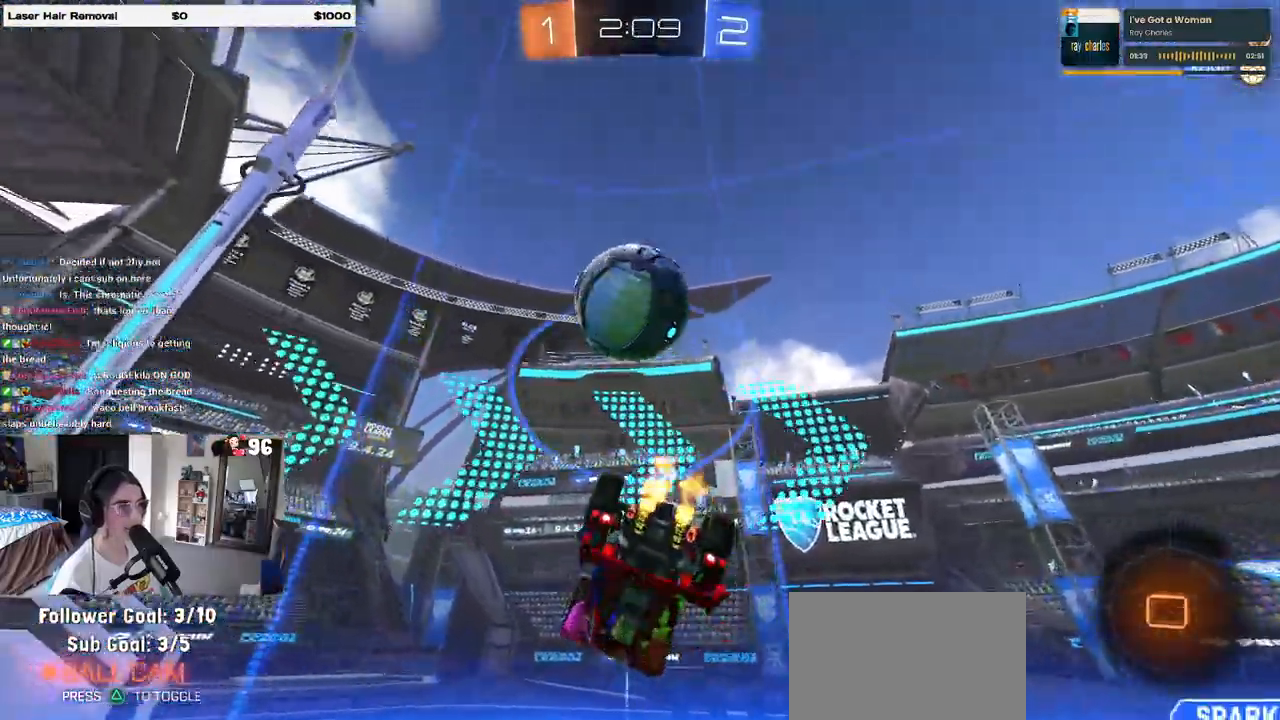
{"buttons": ["R2"], "left_stick": "right", "right_stick": "center", "events": [[33, "SQUARE", "down"], [133, "left_stick", "left"], [150, "SQUARE", "up"], [250, "left_stick", "center"], [367, "left_stick", "right"]]}
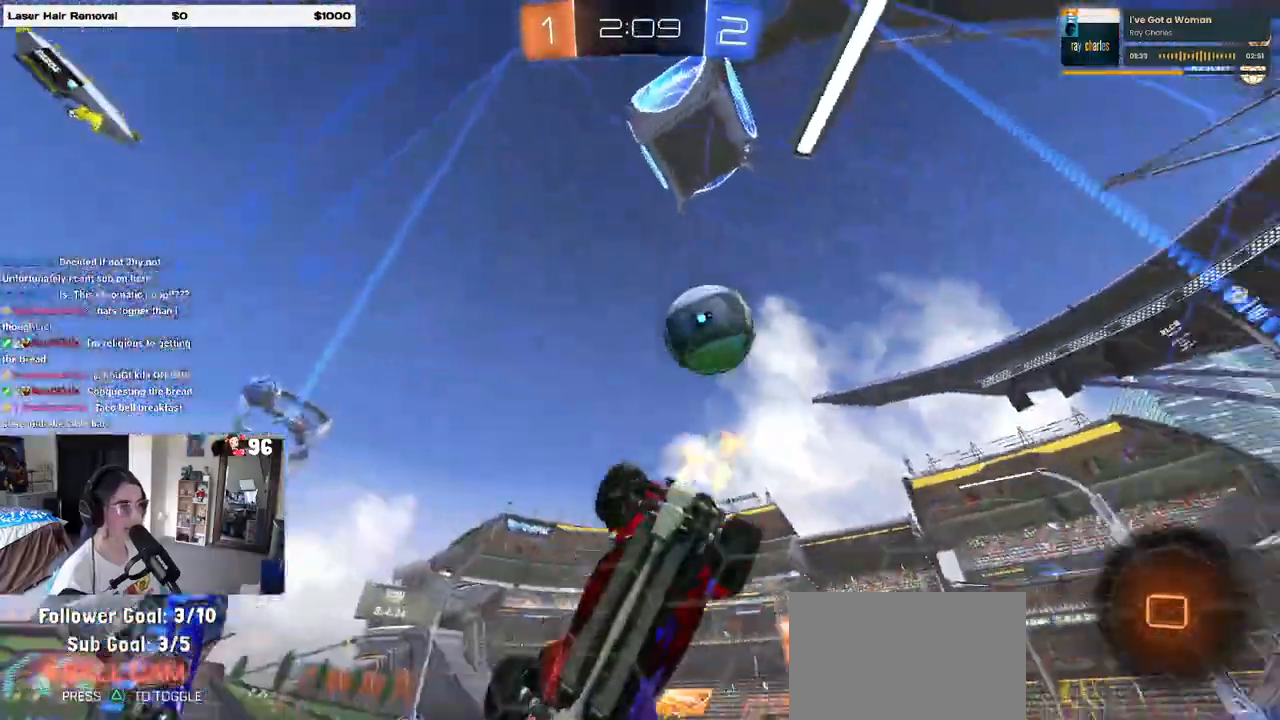
{"buttons": ["R2"], "left_stick": "right", "right_stick": "center", "events": []}
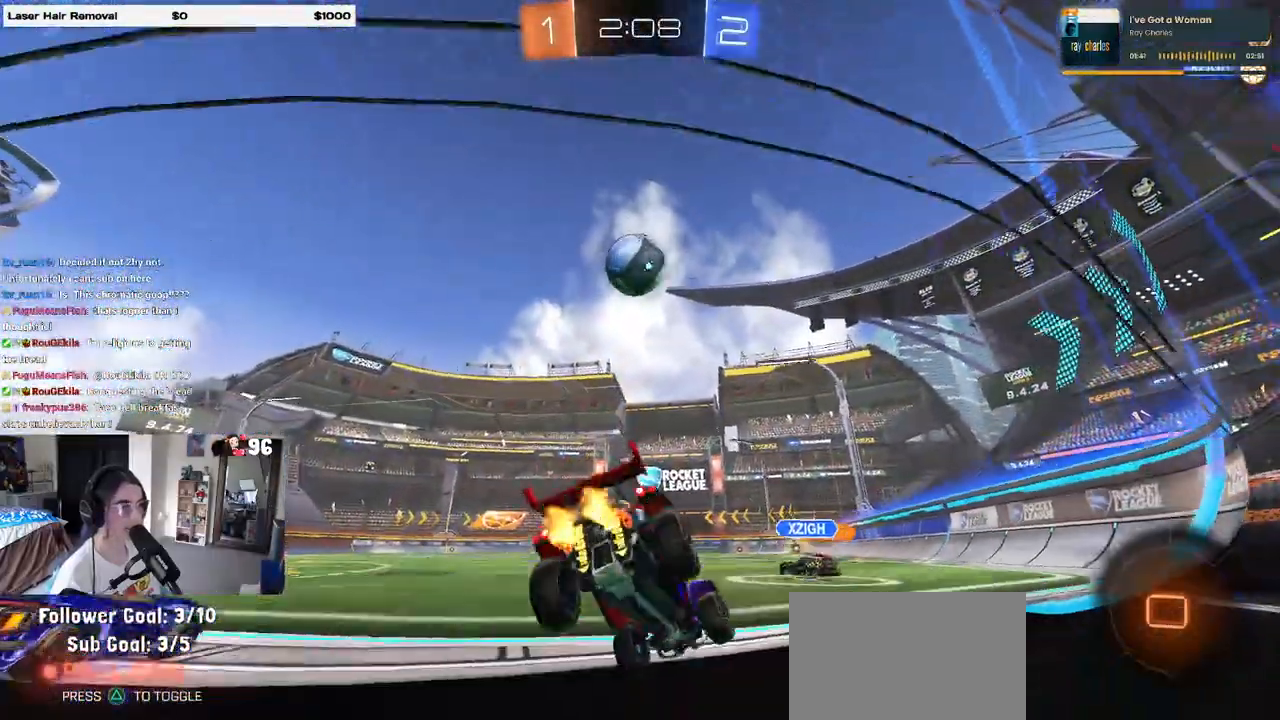
{"buttons": ["CROSS", "SQUARE", "R2"], "left_stick": "up-right", "right_stick": "center", "events": [[33, "left_stick", "center"], [83, "left_stick", "left"], [317, "CROSS", "down"], [367, "left_stick", "up-right"], [400, "CROSS", "up"], [450, "CROSS", "down"], [483, "SQUARE", "down"]]}
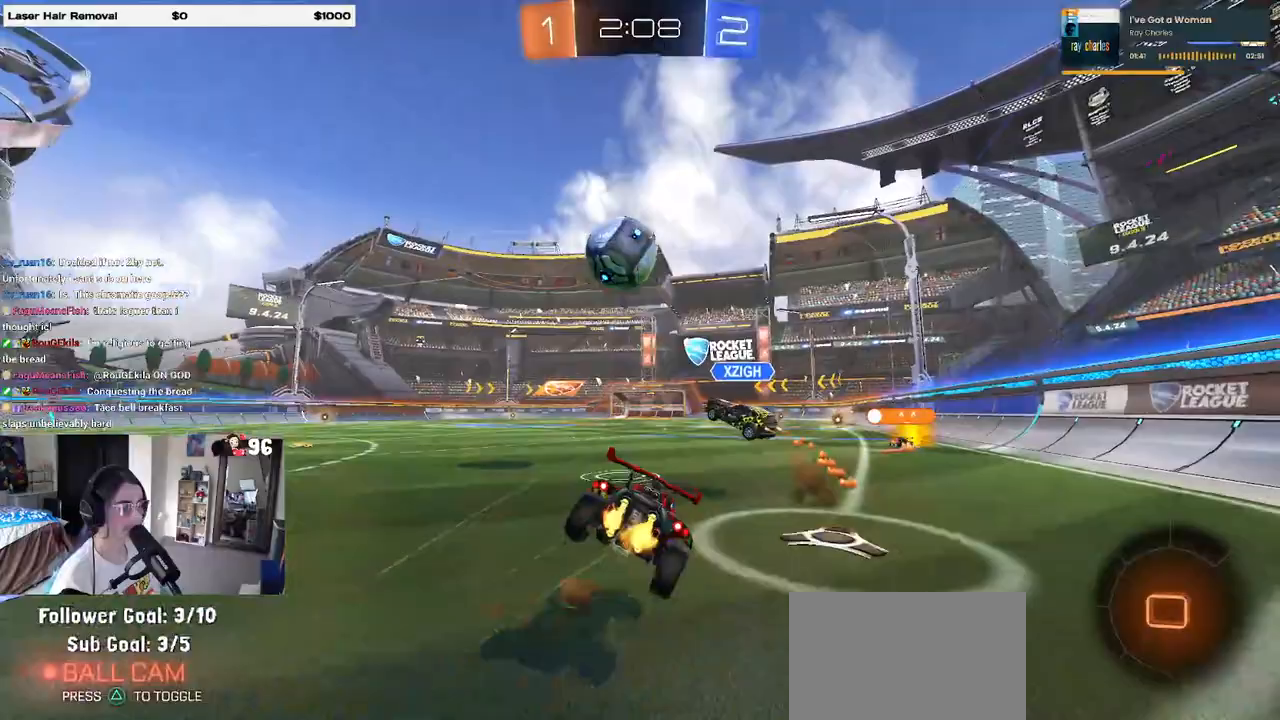
{"buttons": ["SQUARE", "R2"], "left_stick": "down-right", "right_stick": "center", "events": [[33, "CROSS", "up"], [50, "left_stick", "down-right"]]}
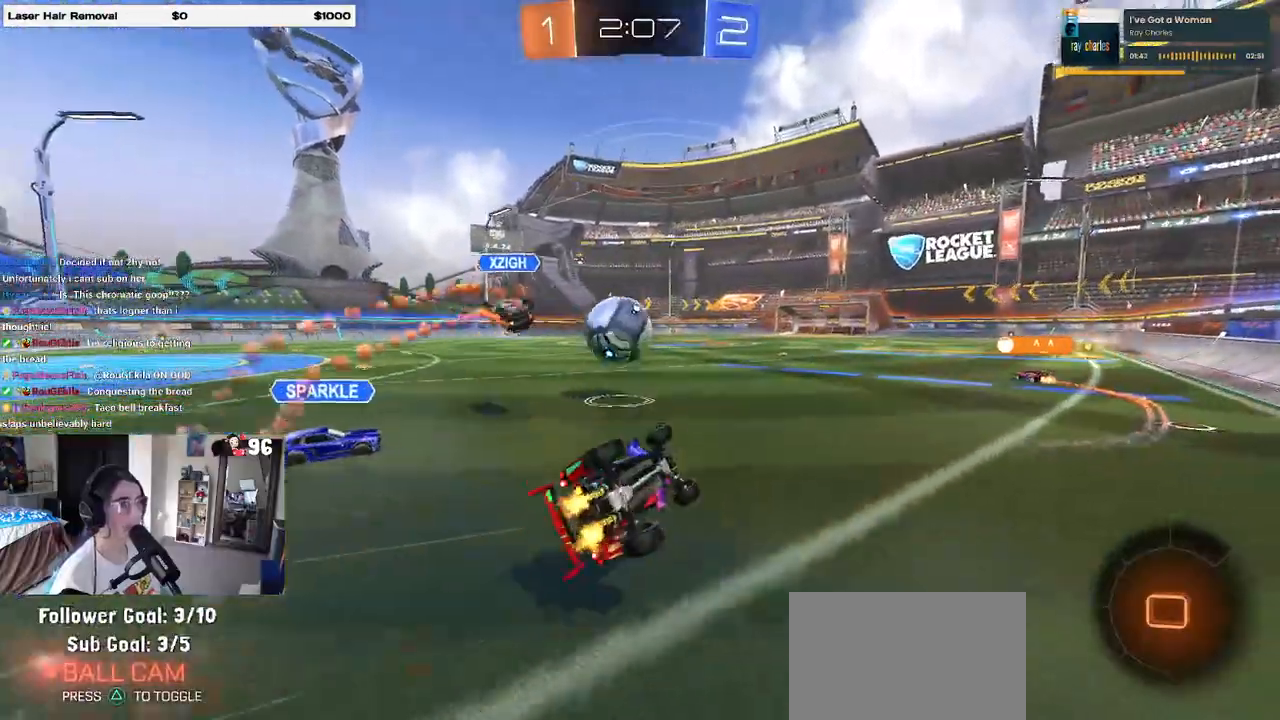
{"buttons": ["R2"], "left_stick": "center", "right_stick": "center", "events": [[150, "SQUARE", "up"], [200, "TRIANGLE", "down"], [233, "left_stick", "center"], [317, "TRIANGLE", "up"]]}
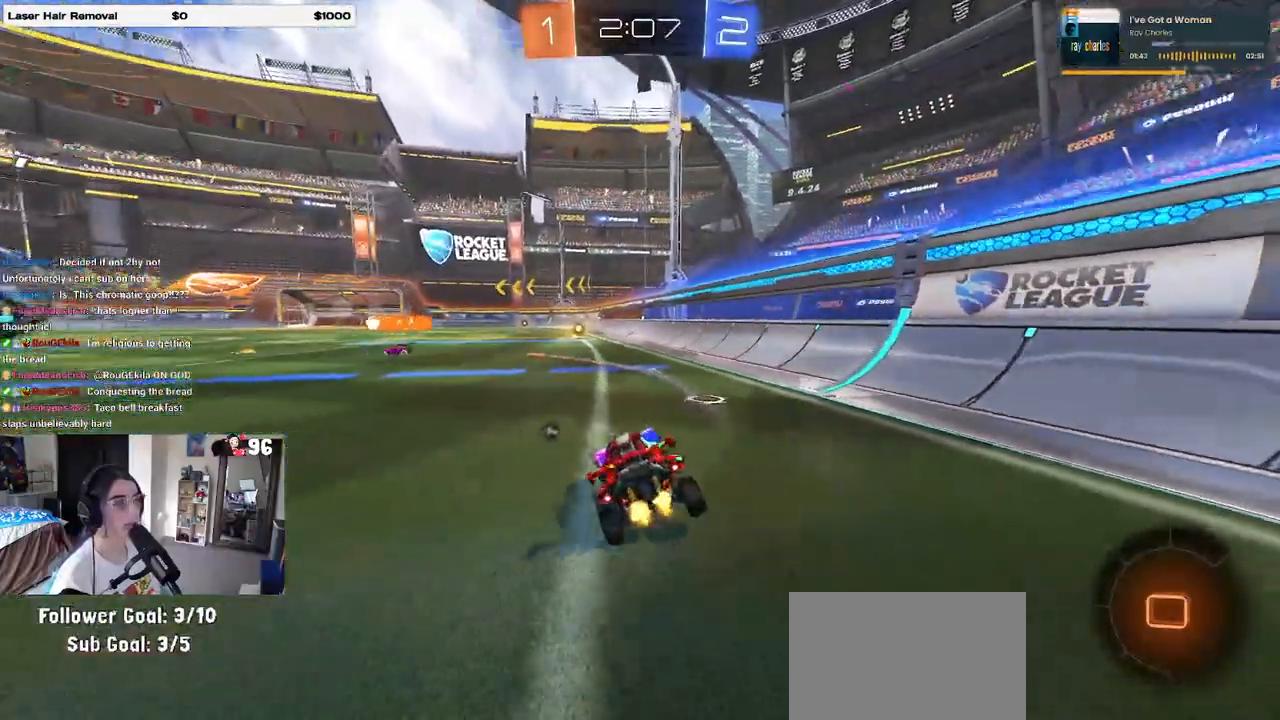
{"buttons": ["TRIANGLE", "R2"], "left_stick": "down", "right_stick": "center", "events": [[100, "left_stick", "right"], [200, "CROSS", "down"], [233, "left_stick", "up"], [267, "CROSS", "up"], [317, "CROSS", "down"], [400, "left_stick", "down"], [417, "CROSS", "up"], [450, "TRIANGLE", "down"]]}
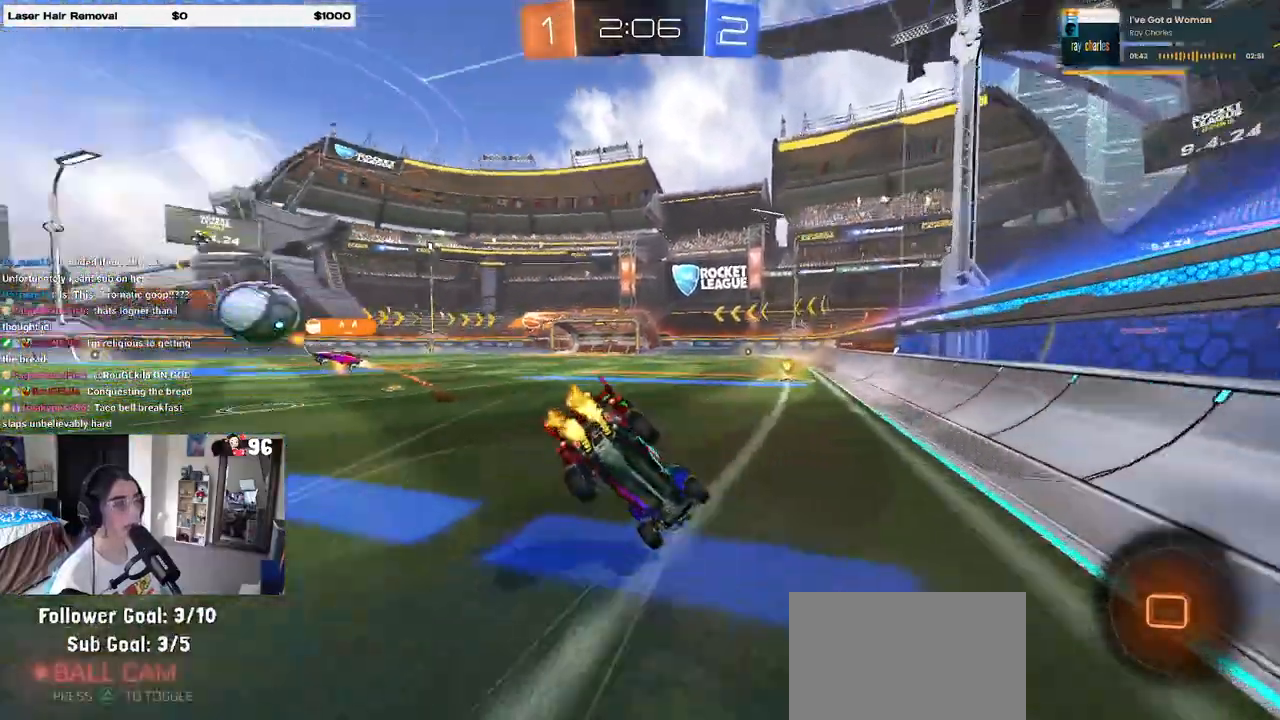
{"buttons": ["SQUARE", "R2"], "left_stick": "down-left", "right_stick": "center", "events": [[33, "TRIANGLE", "up"], [117, "left_stick", "down-left"], [233, "SQUARE", "down"]]}
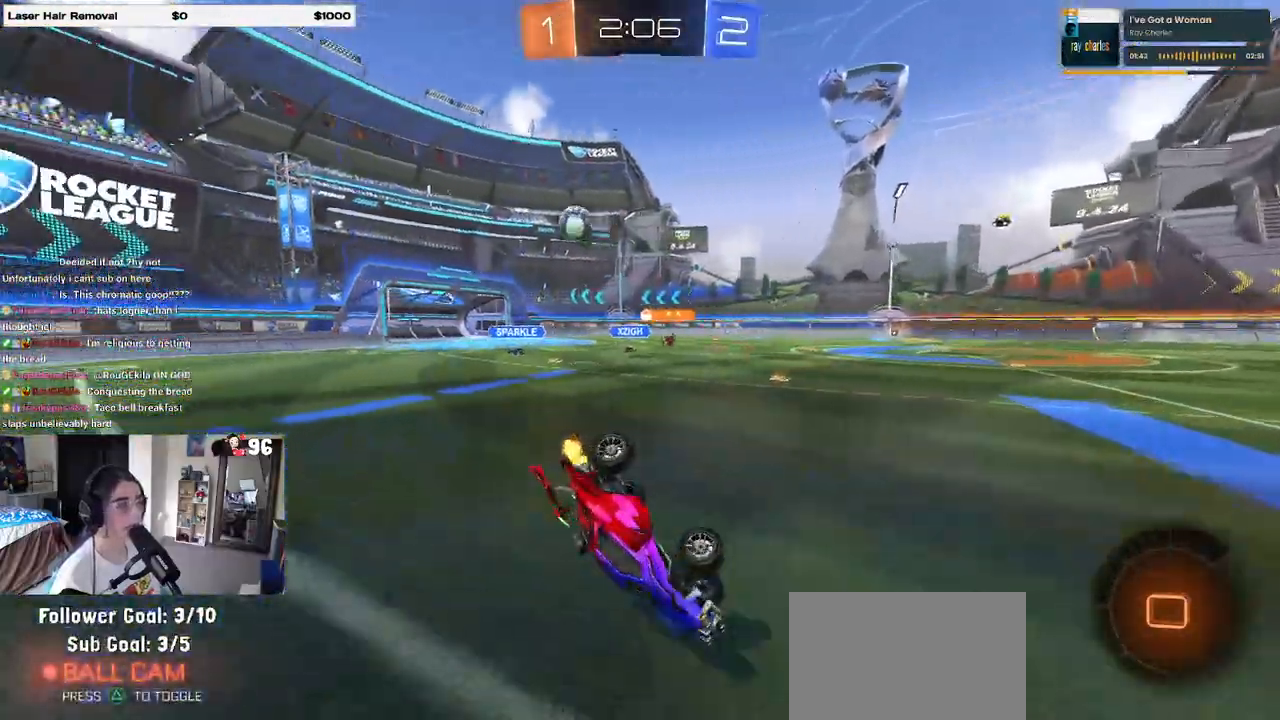
{"buttons": ["R2"], "left_stick": "left", "right_stick": "center", "events": [[217, "SQUARE", "up"], [267, "left_stick", "left"]]}
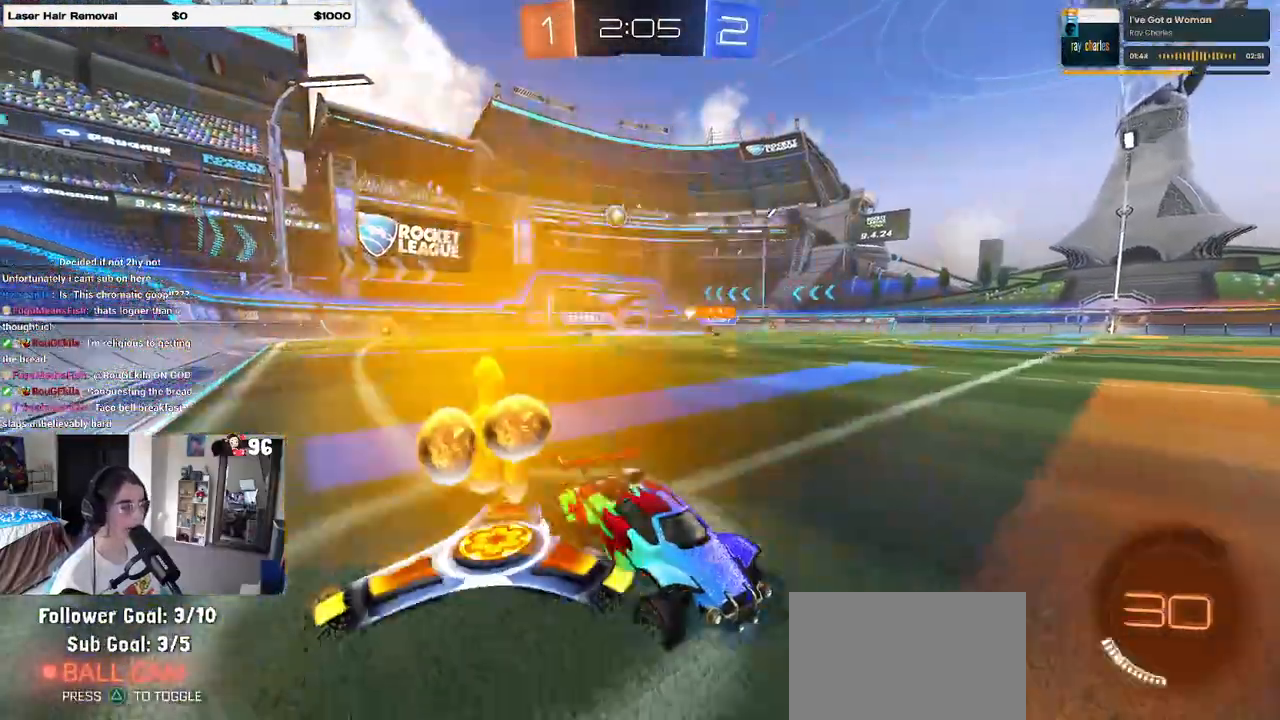
{"buttons": ["R1", "R2"], "left_stick": "left", "right_stick": "center", "events": [[383, "R1", "down"]]}
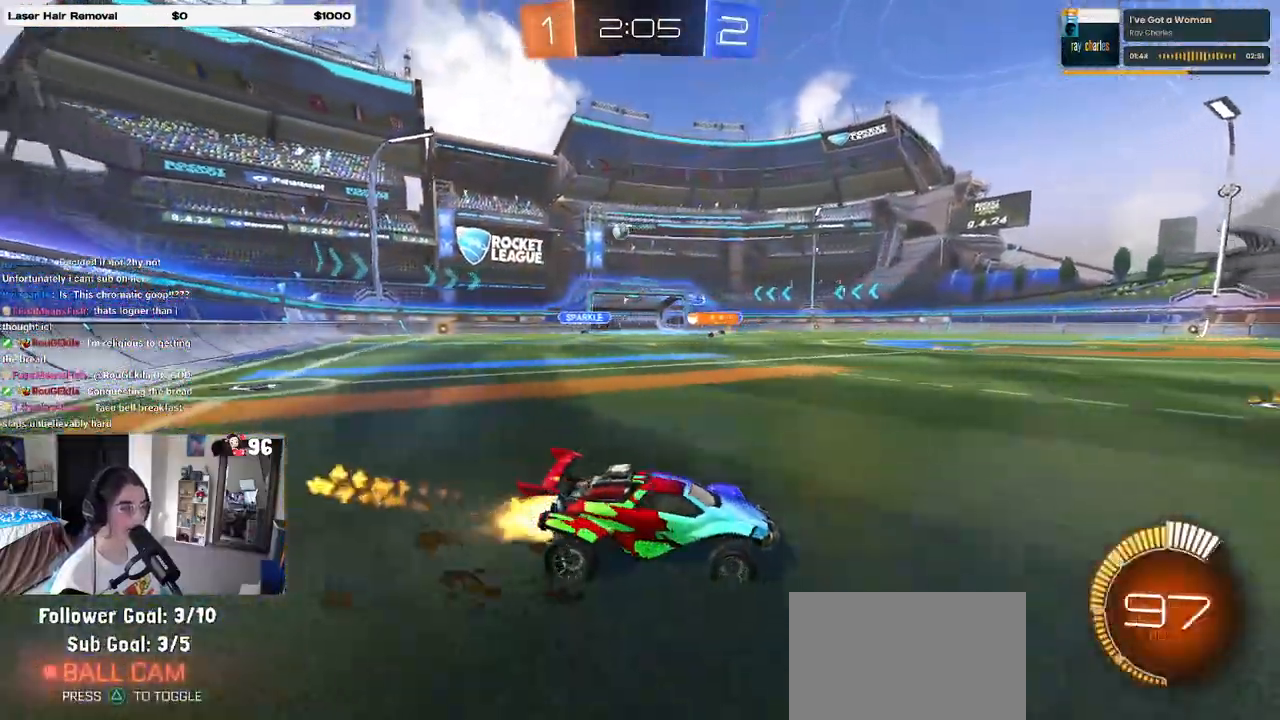
{"buttons": ["R1", "R2"], "left_stick": "center", "right_stick": "center", "events": [[417, "left_stick", "center"]]}
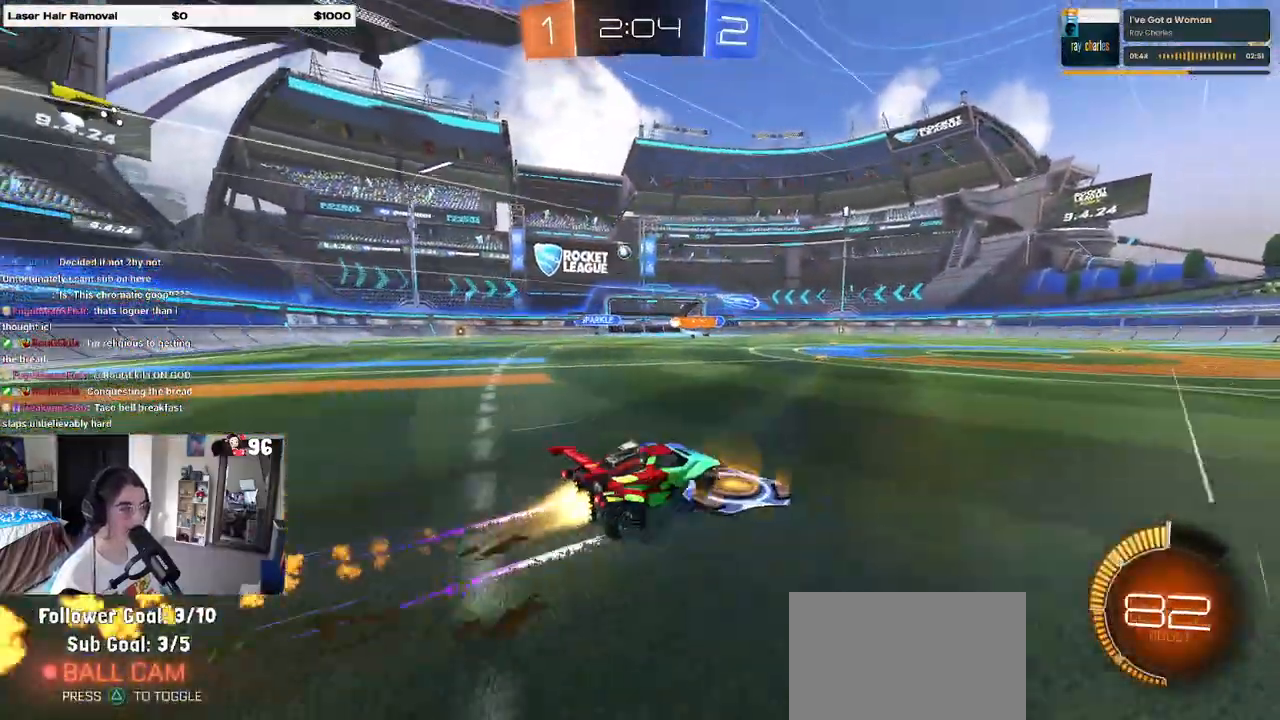
{"buttons": ["R2"], "left_stick": "center", "right_stick": "center", "events": [[50, "R1", "up"], [133, "left_stick", "left"], [300, "left_stick", "center"]]}
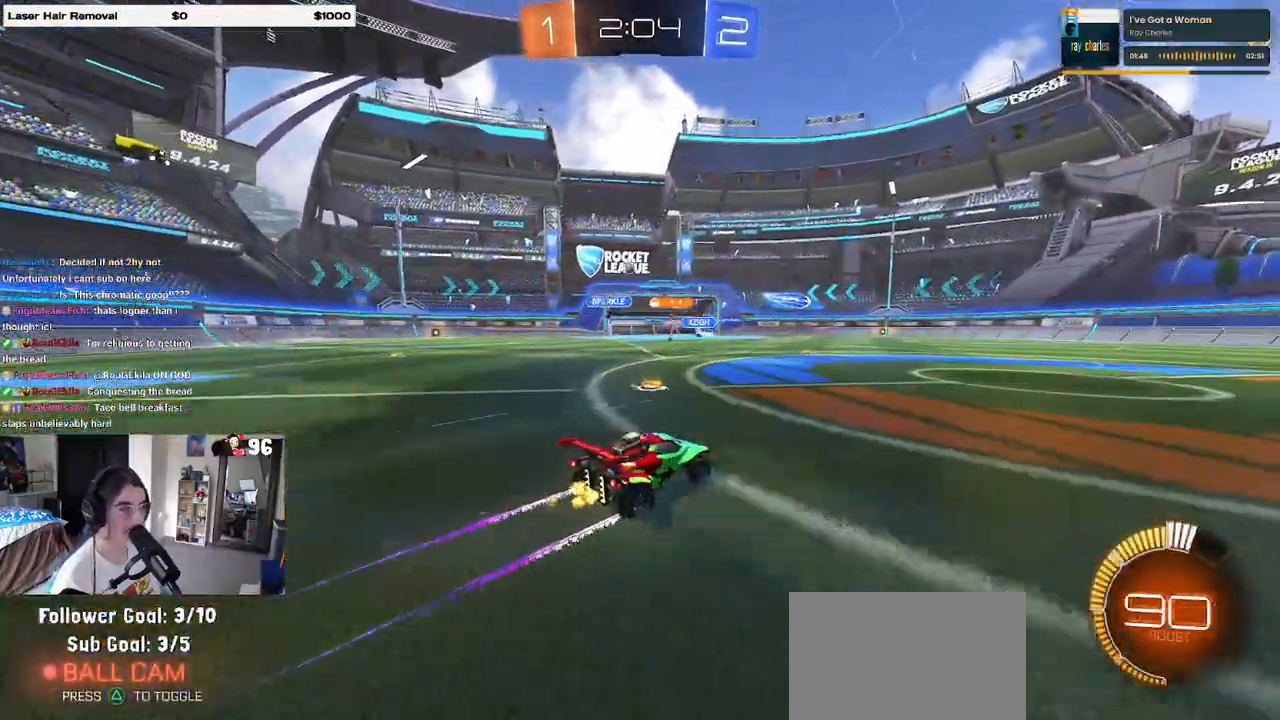
{"buttons": ["R2"], "left_stick": "left", "right_stick": "center", "events": [[267, "left_stick", "left"]]}
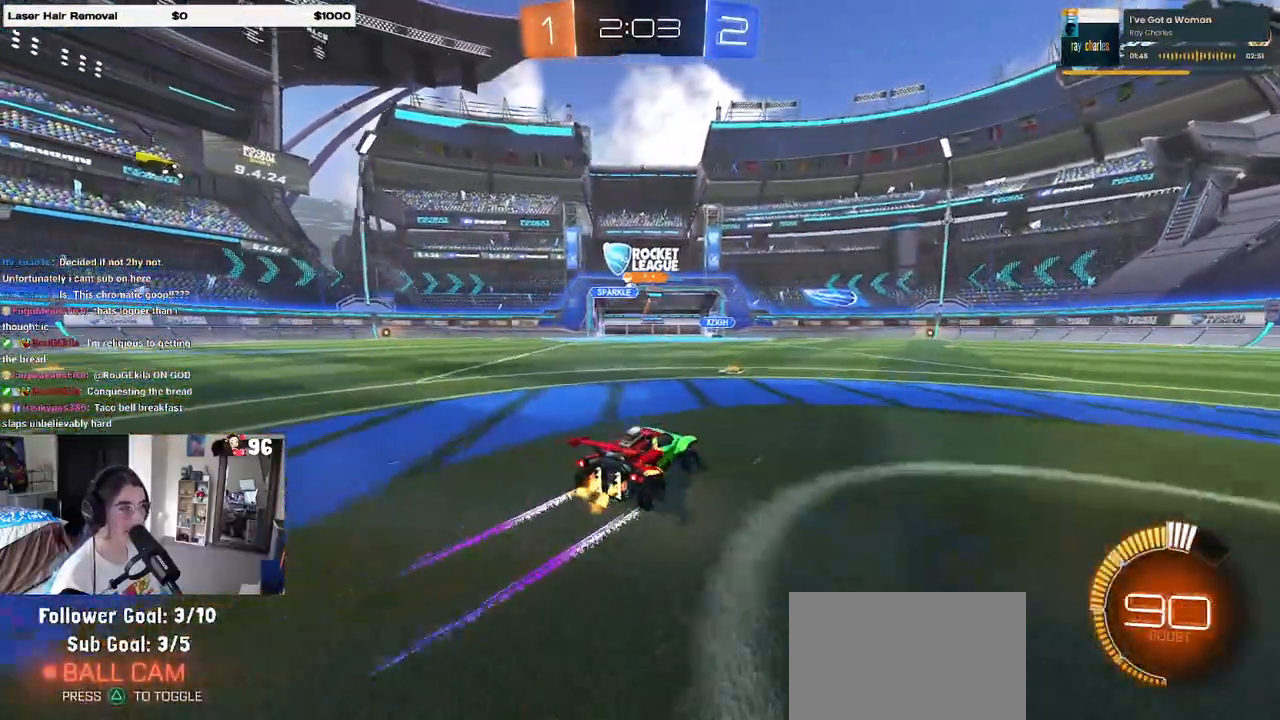
{"buttons": ["R2"], "left_stick": "right", "right_stick": "center", "events": [[233, "left_stick", "center"], [417, "left_stick", "right"]]}
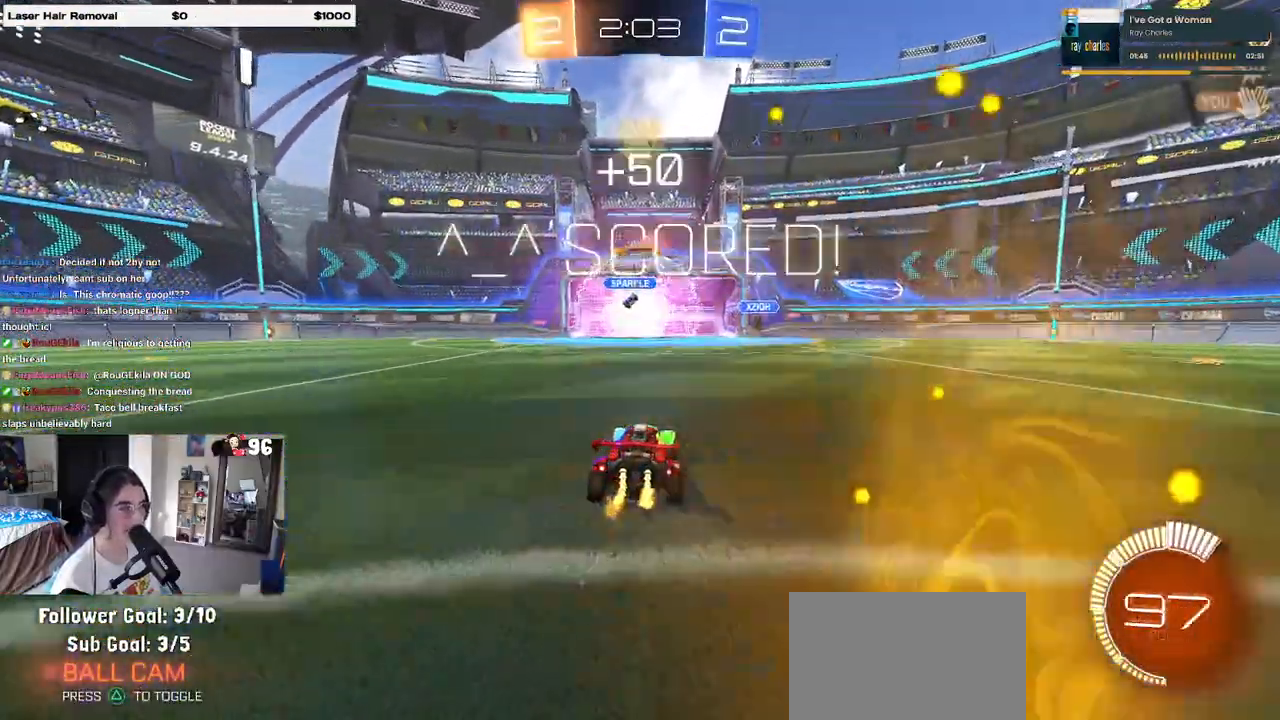
{"buttons": [], "left_stick": "center", "right_stick": "center", "events": [[50, "left_stick", "center"], [167, "R2", "up"]]}